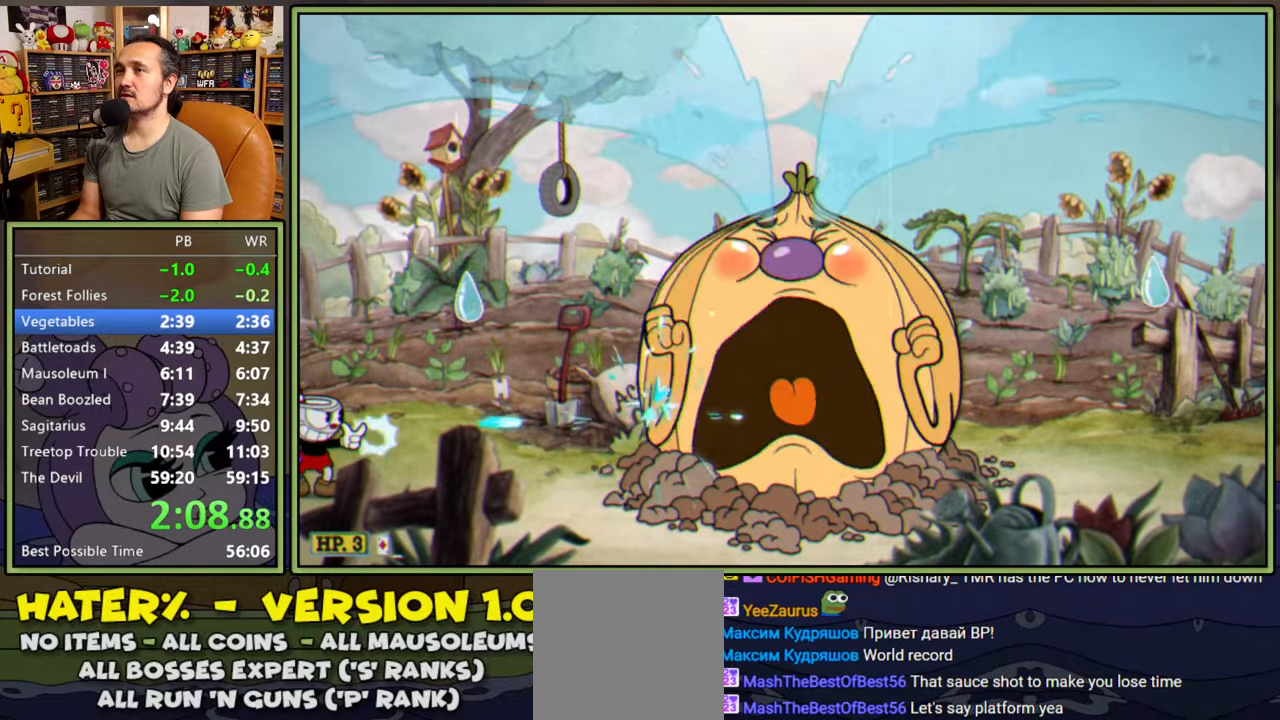
Gameplay with a controller (Xbox layout); each line is a JSON object with the inputs held at the frame after it. "events" lists button and stick changes between this image and that frame as [ms after this image, input, new state], when the widget could be followed in between. Not read: left_stick.
{"buttons": ["L1", "DPAD_RIGHT"], "right_stick": "center", "events": [[317, "DPAD_RIGHT", "down"]]}
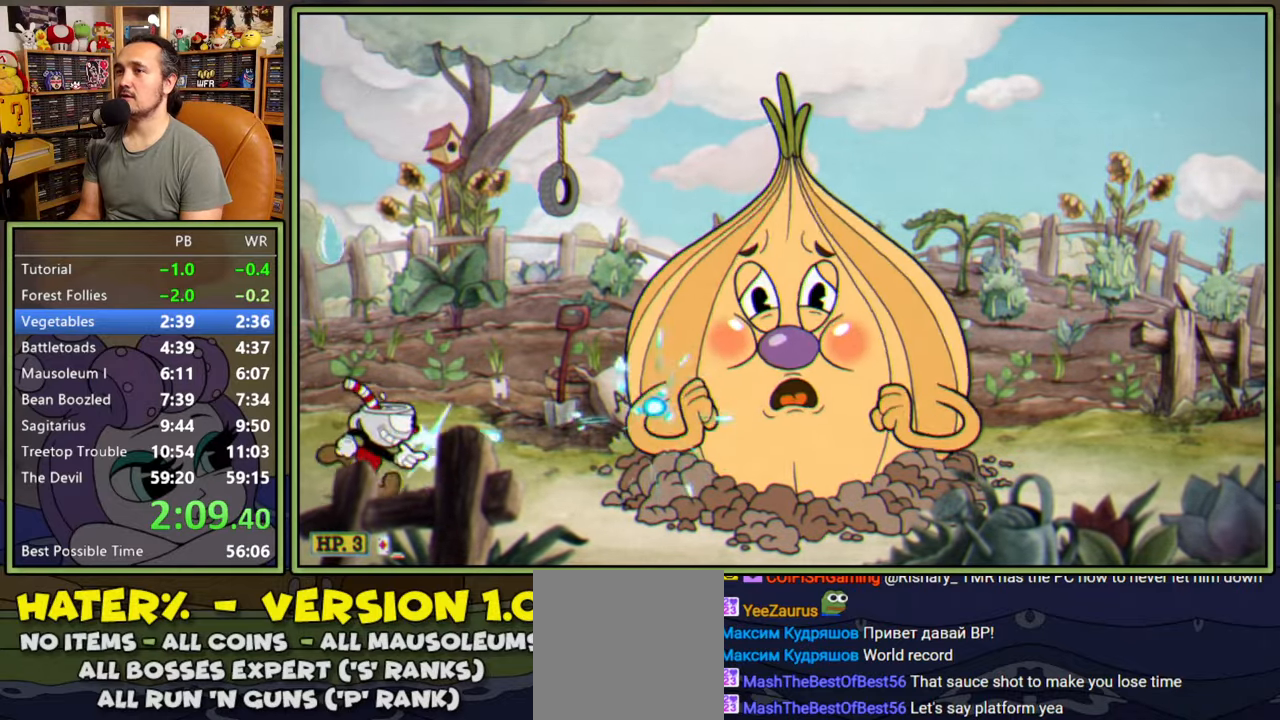
{"buttons": ["L1"], "right_stick": "center", "events": [[50, "DPAD_RIGHT", "up"]]}
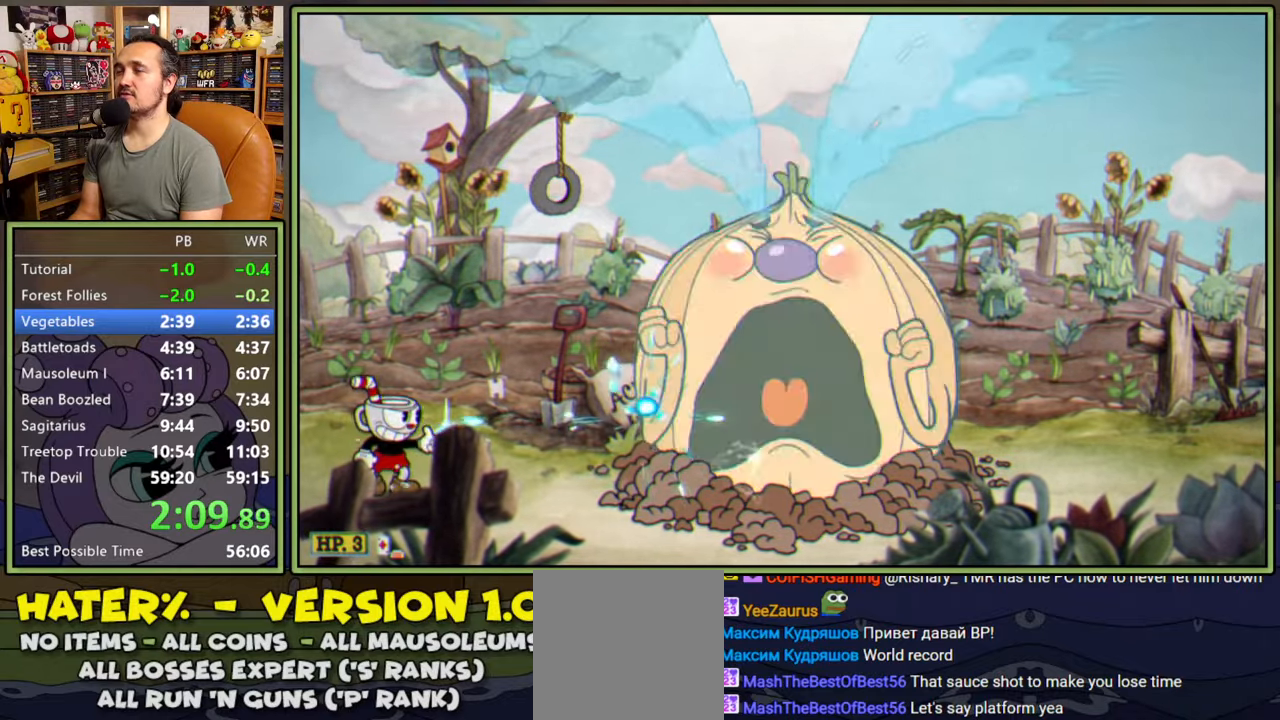
{"buttons": ["L1"], "right_stick": "center", "events": []}
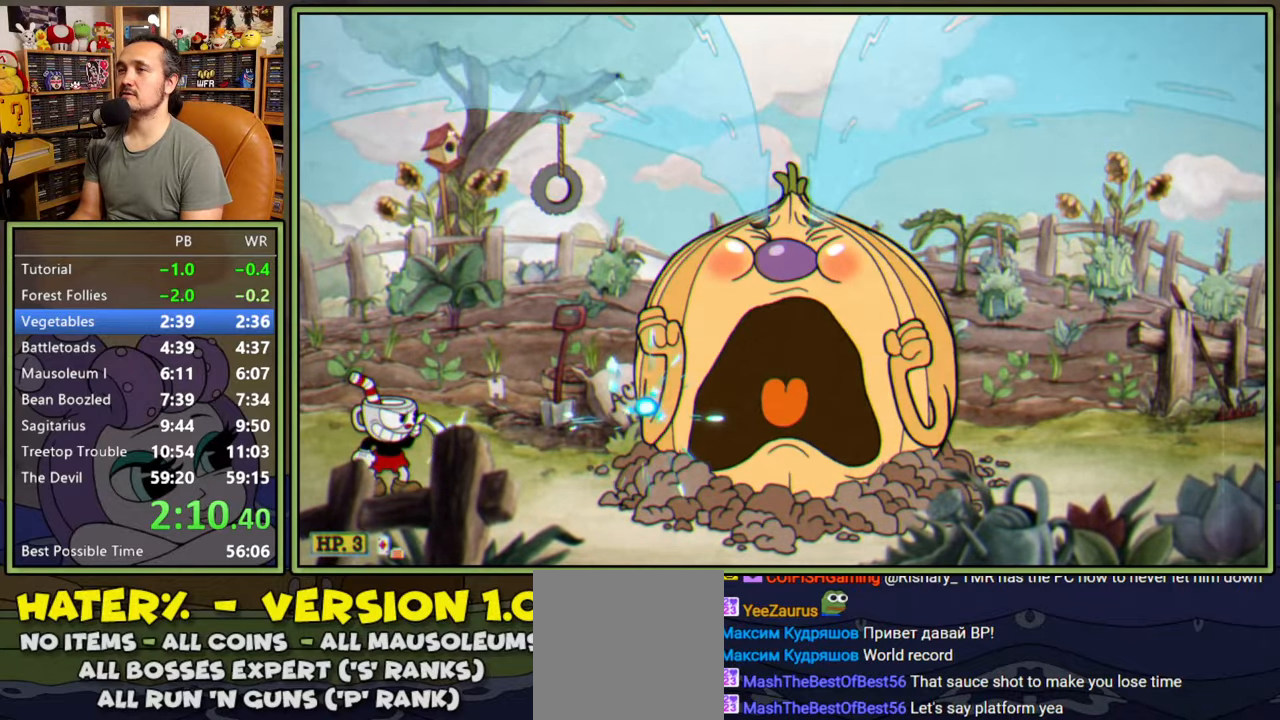
{"buttons": ["L1"], "right_stick": "center", "events": []}
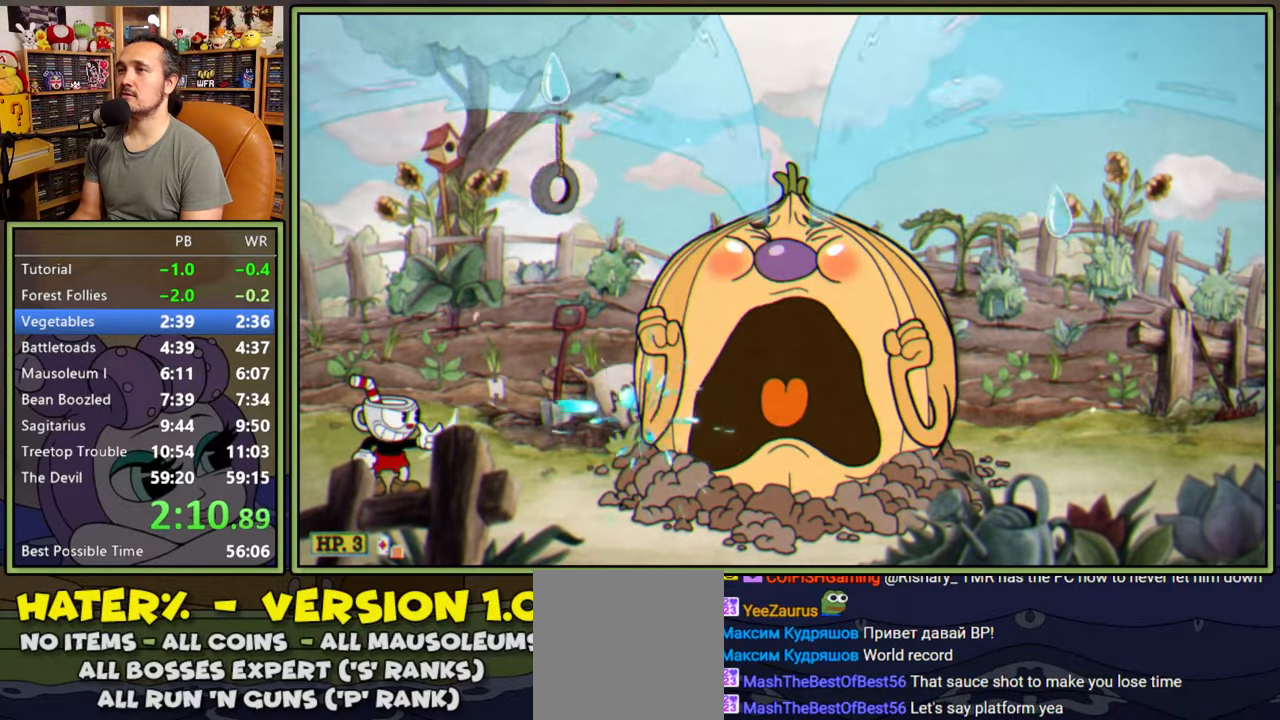
{"buttons": ["L1"], "right_stick": "center", "events": []}
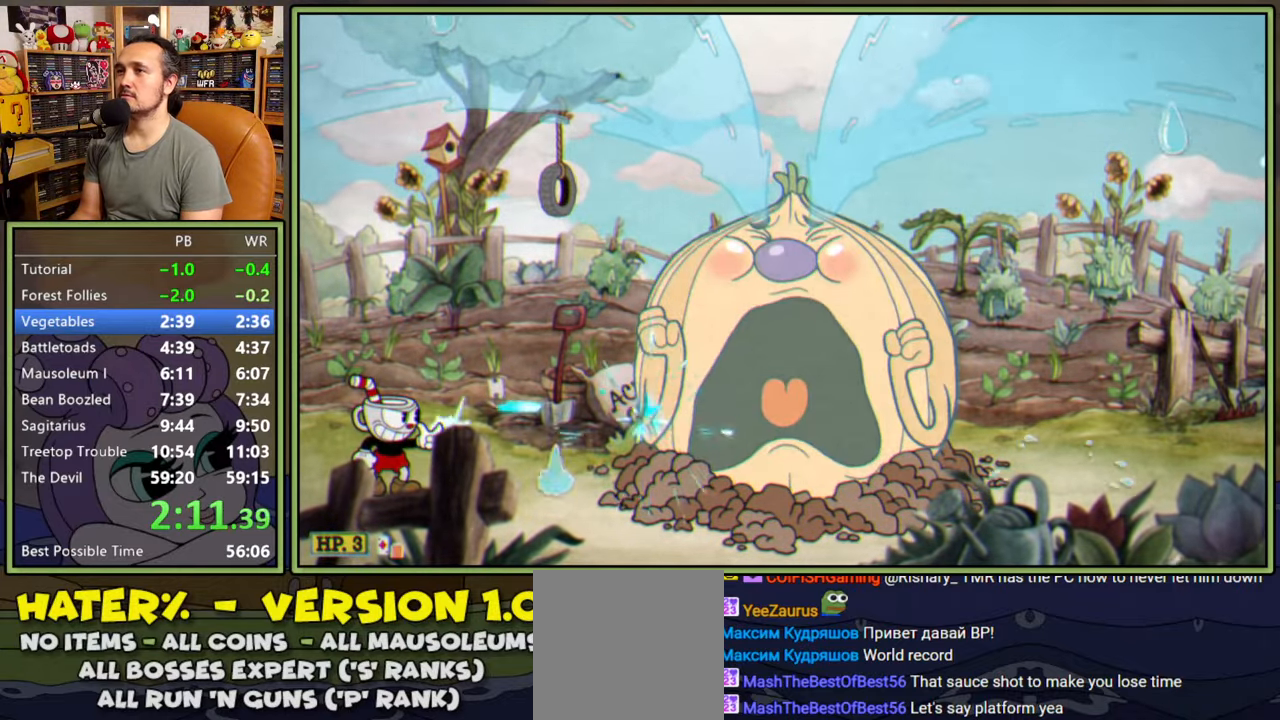
{"buttons": ["L1"], "right_stick": "center", "events": []}
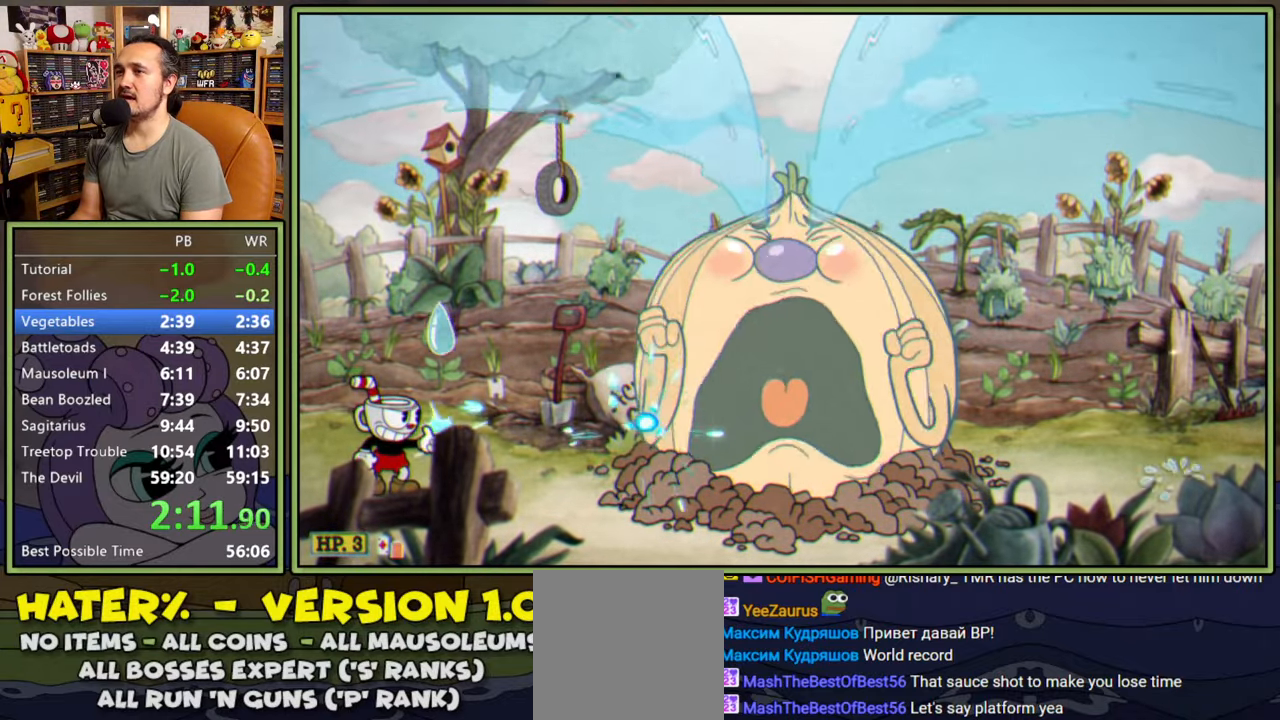
{"buttons": ["L1"], "right_stick": "center", "events": [[367, "DPAD_RIGHT", "down"], [467, "DPAD_RIGHT", "up"]]}
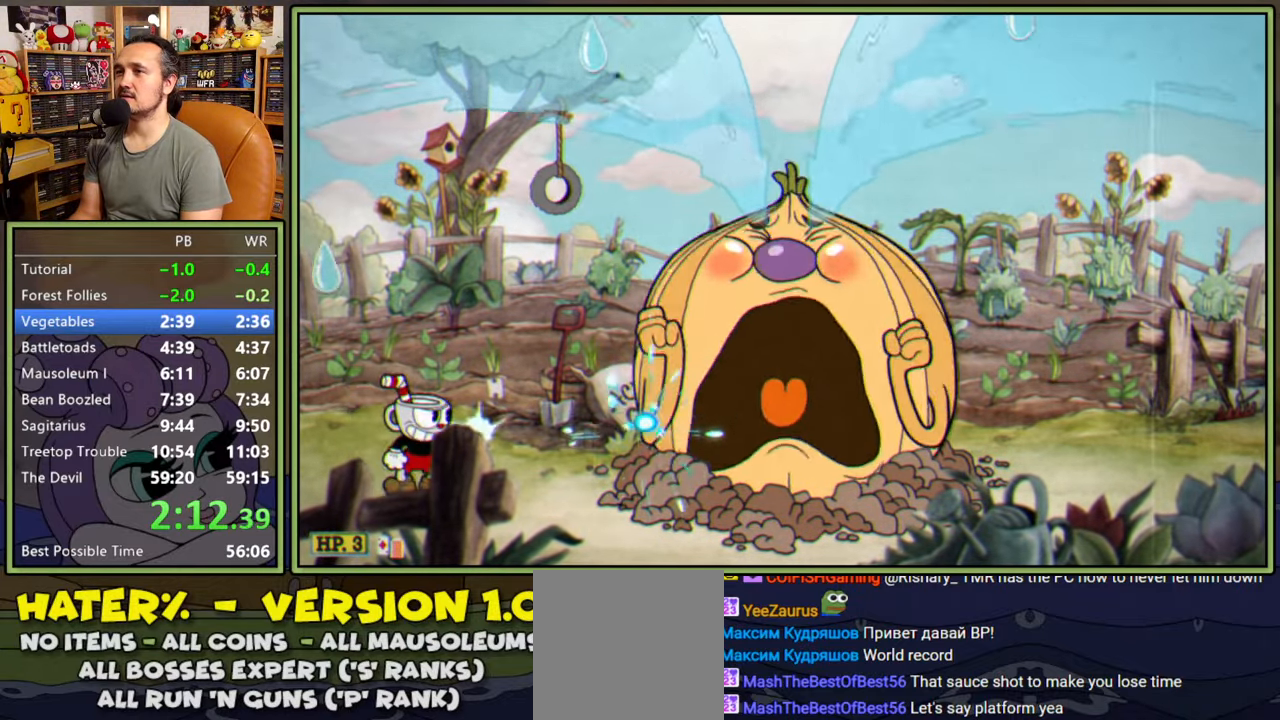
{"buttons": ["L1"], "right_stick": "center", "events": []}
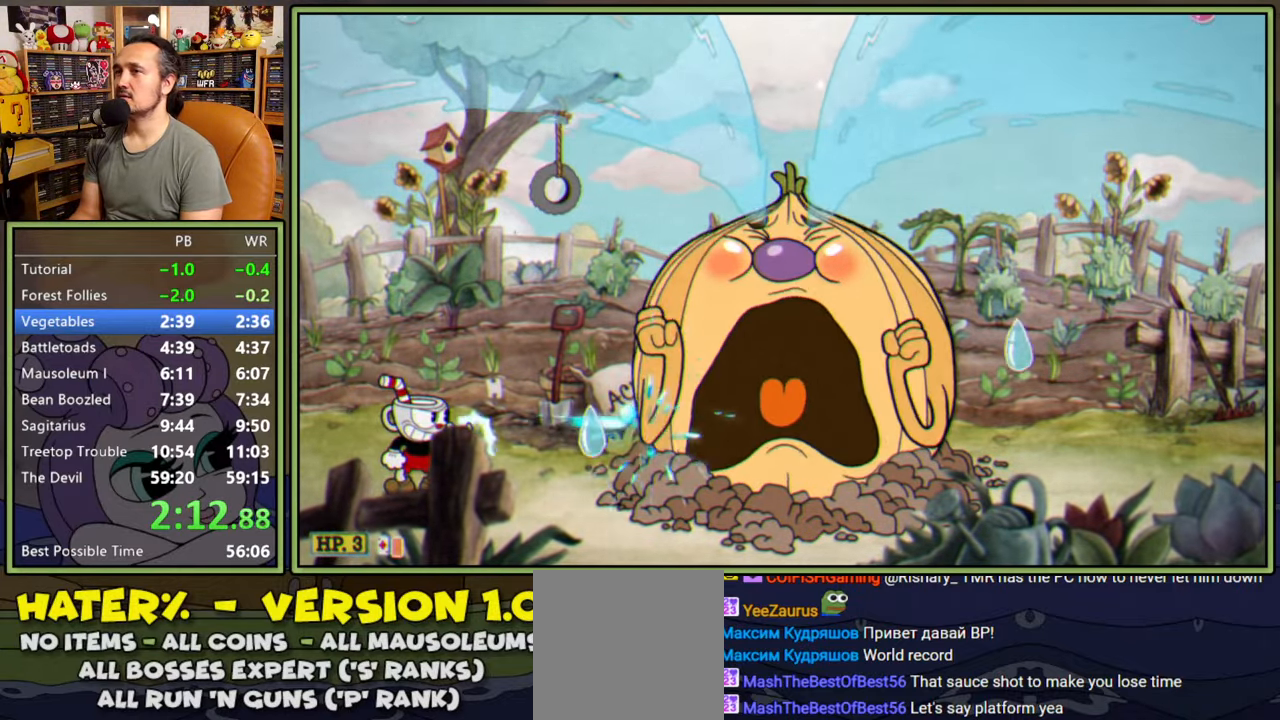
{"buttons": ["L1"], "right_stick": "center", "events": [[250, "DPAD_RIGHT", "down"], [400, "DPAD_RIGHT", "up"]]}
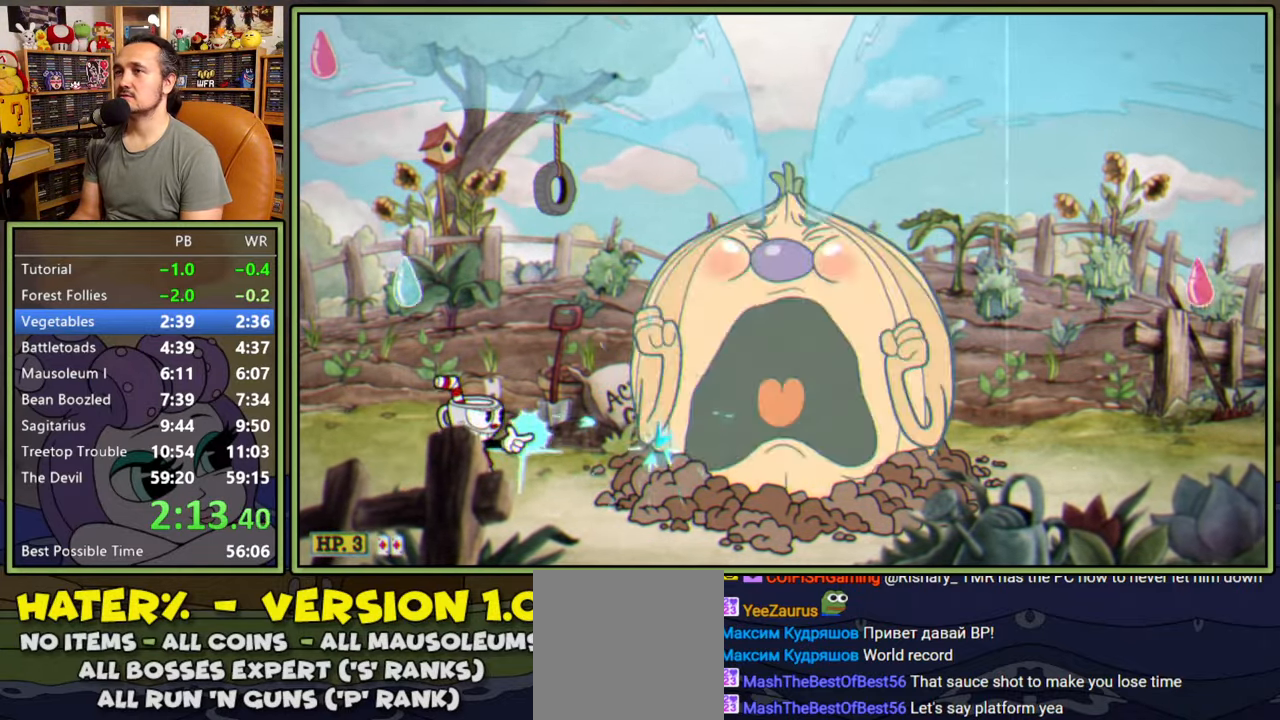
{"buttons": ["L1"], "right_stick": "center", "events": []}
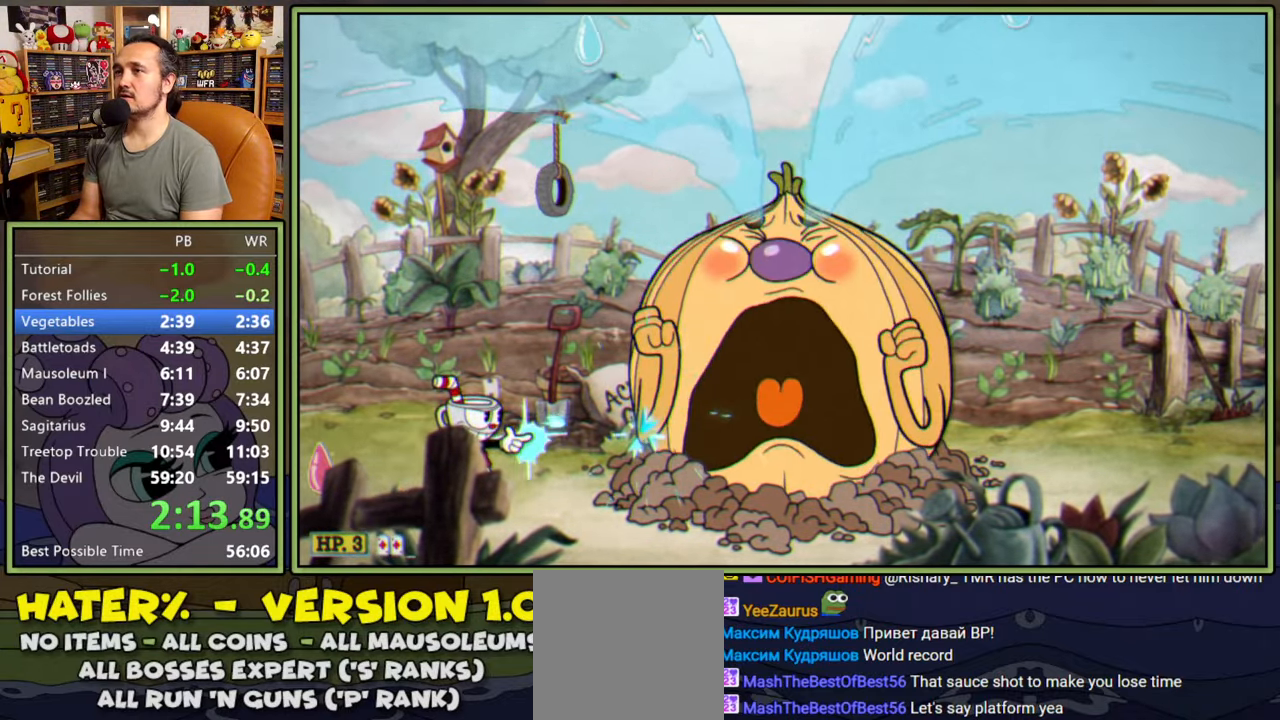
{"buttons": ["L1"], "right_stick": "center", "events": []}
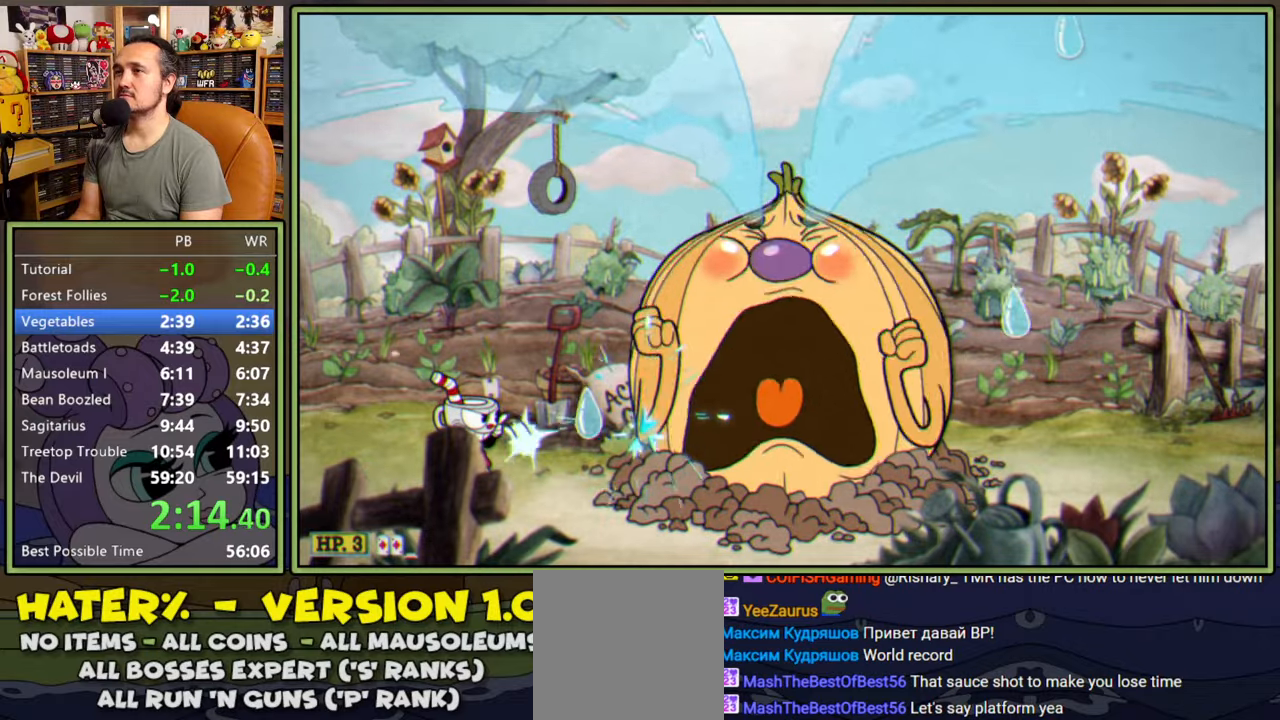
{"buttons": ["L1"], "right_stick": "center", "events": []}
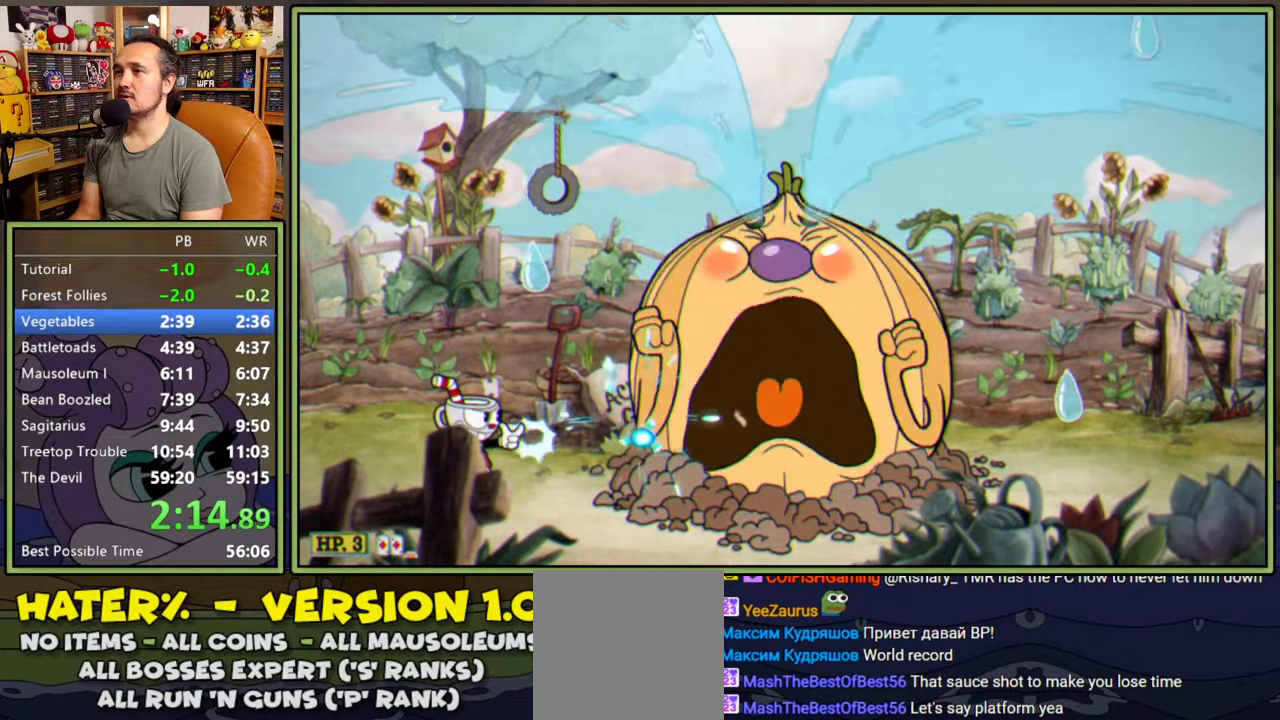
{"buttons": ["L1"], "right_stick": "center", "events": [[317, "DPAD_RIGHT", "down"], [467, "DPAD_RIGHT", "up"]]}
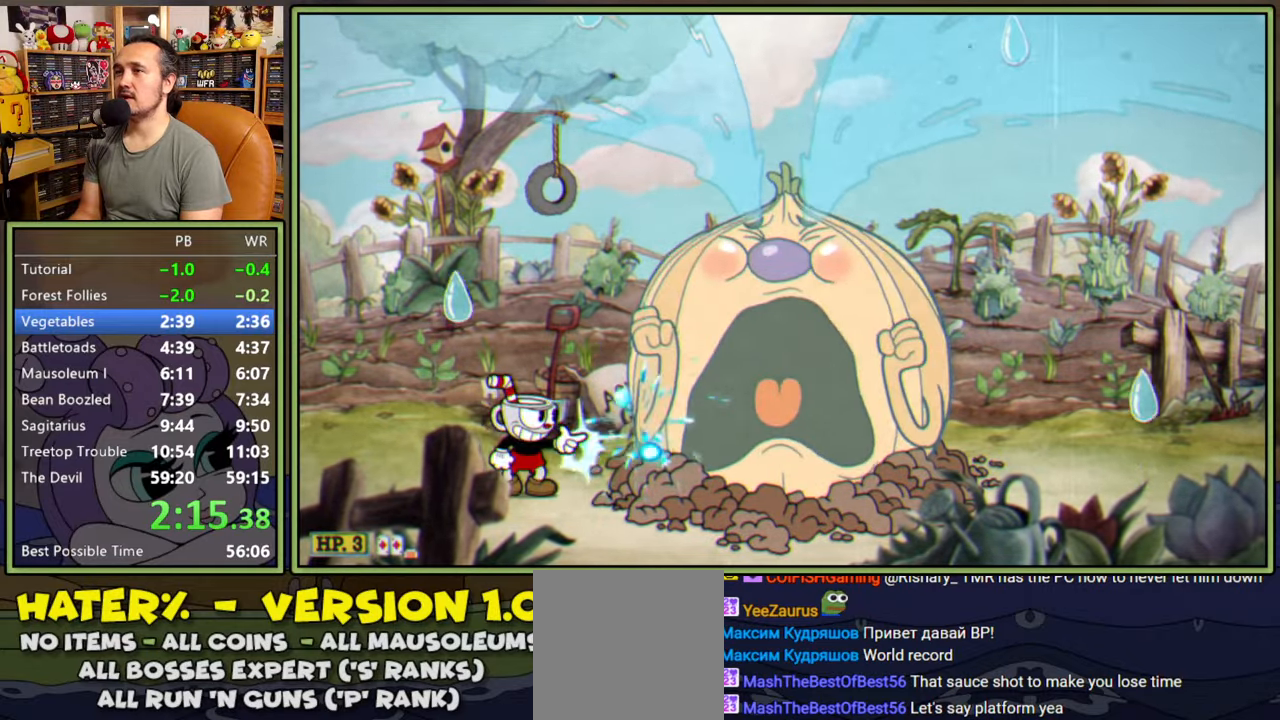
{"buttons": ["L1"], "right_stick": "center", "events": []}
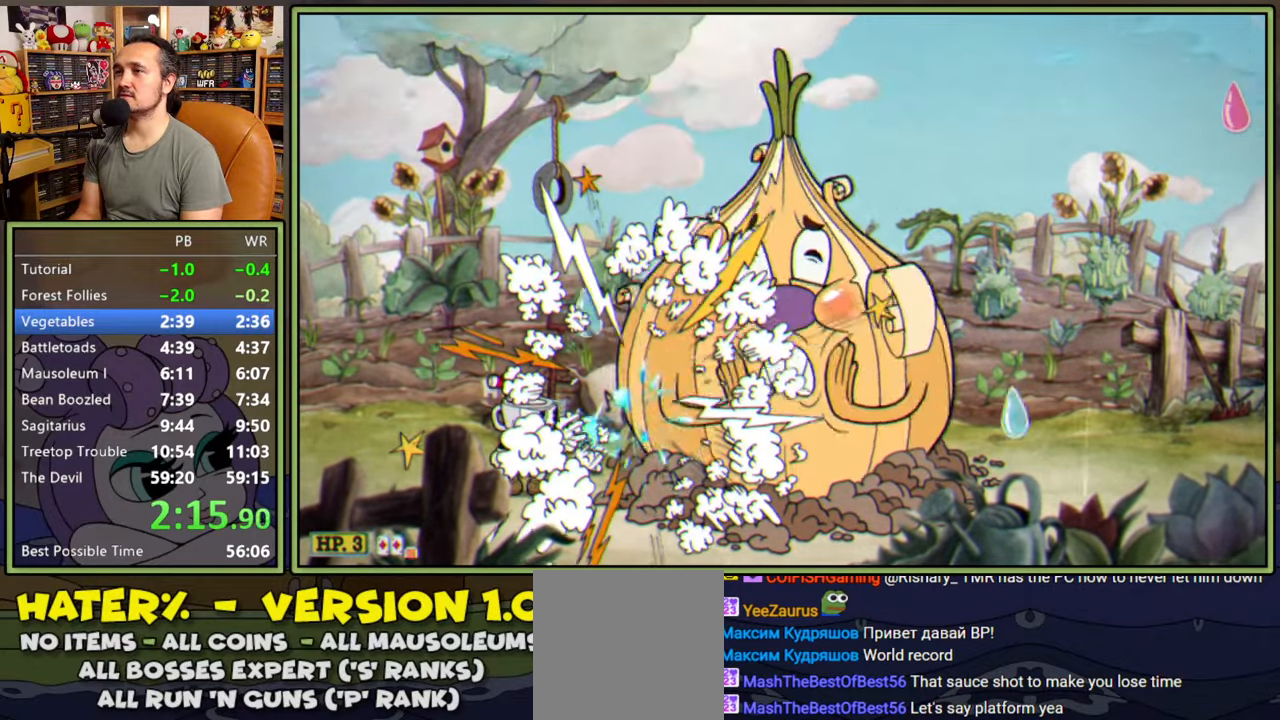
{"buttons": ["L1"], "right_stick": "center", "events": []}
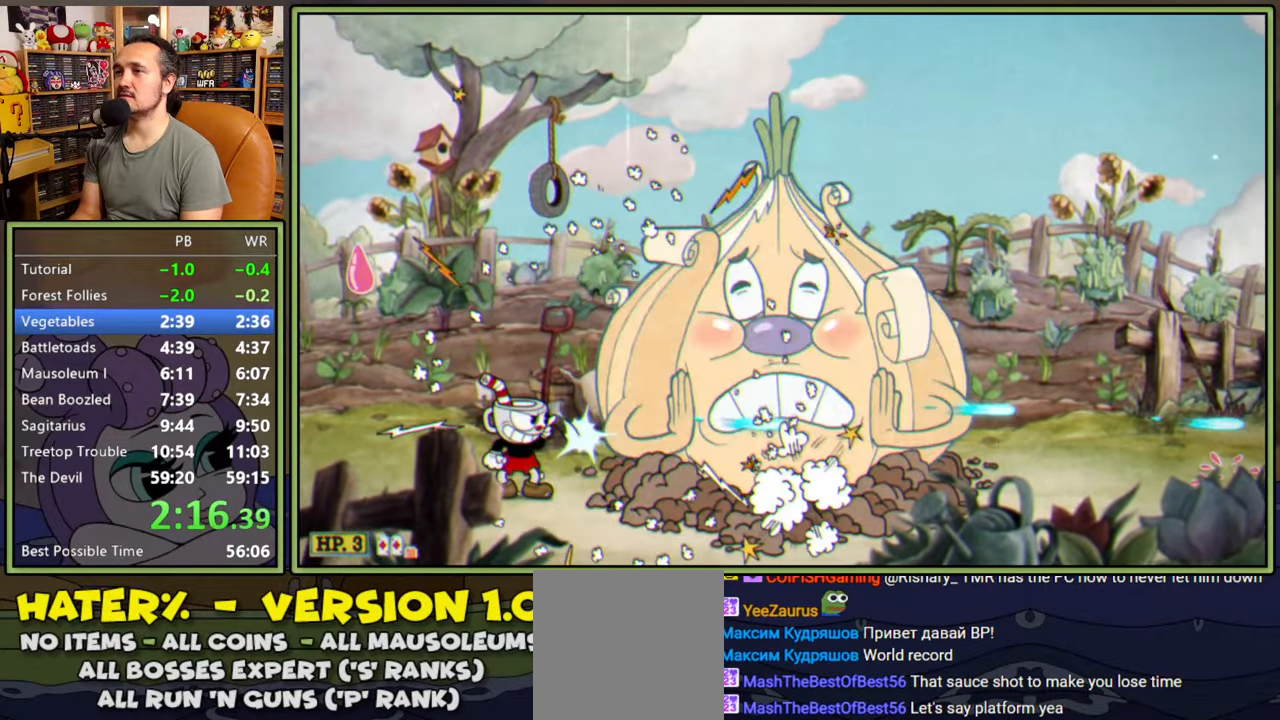
{"buttons": ["L1", "R1", "DPAD_UP", "DPAD_RIGHT"], "right_stick": "center", "events": [[134, "DPAD_LEFT", "down"], [217, "DPAD_LEFT", "up"], [234, "DPAD_RIGHT", "down"], [234, "DPAD_UP", "down"], [234, "R1", "down"]]}
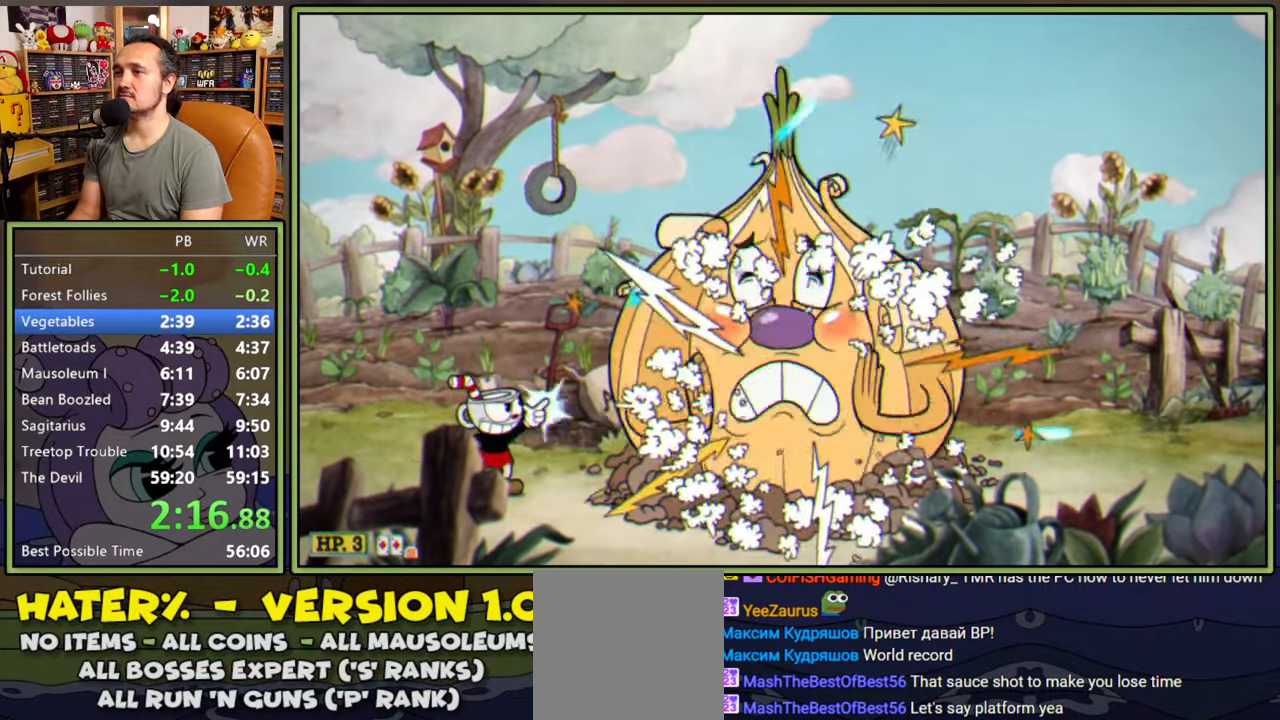
{"buttons": ["L1", "R1", "DPAD_UP", "DPAD_RIGHT"], "right_stick": "center", "events": []}
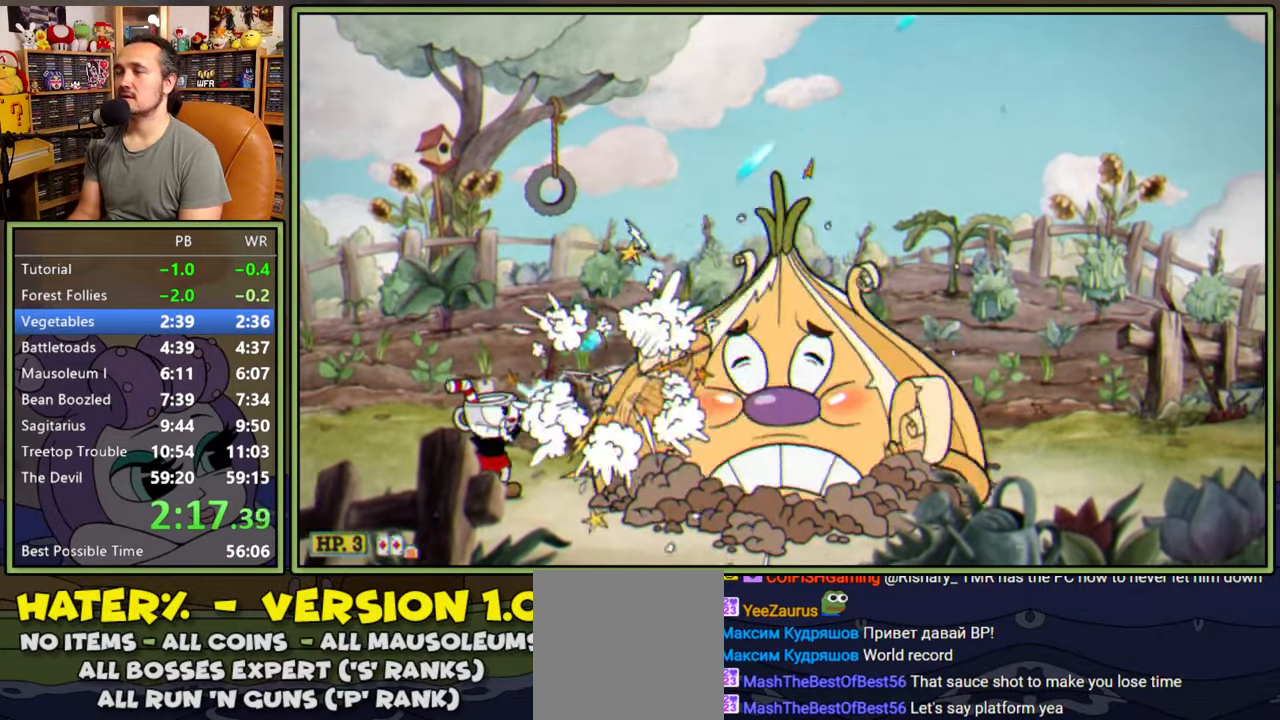
{"buttons": ["L1", "R1", "DPAD_UP", "DPAD_RIGHT"], "right_stick": "center", "events": []}
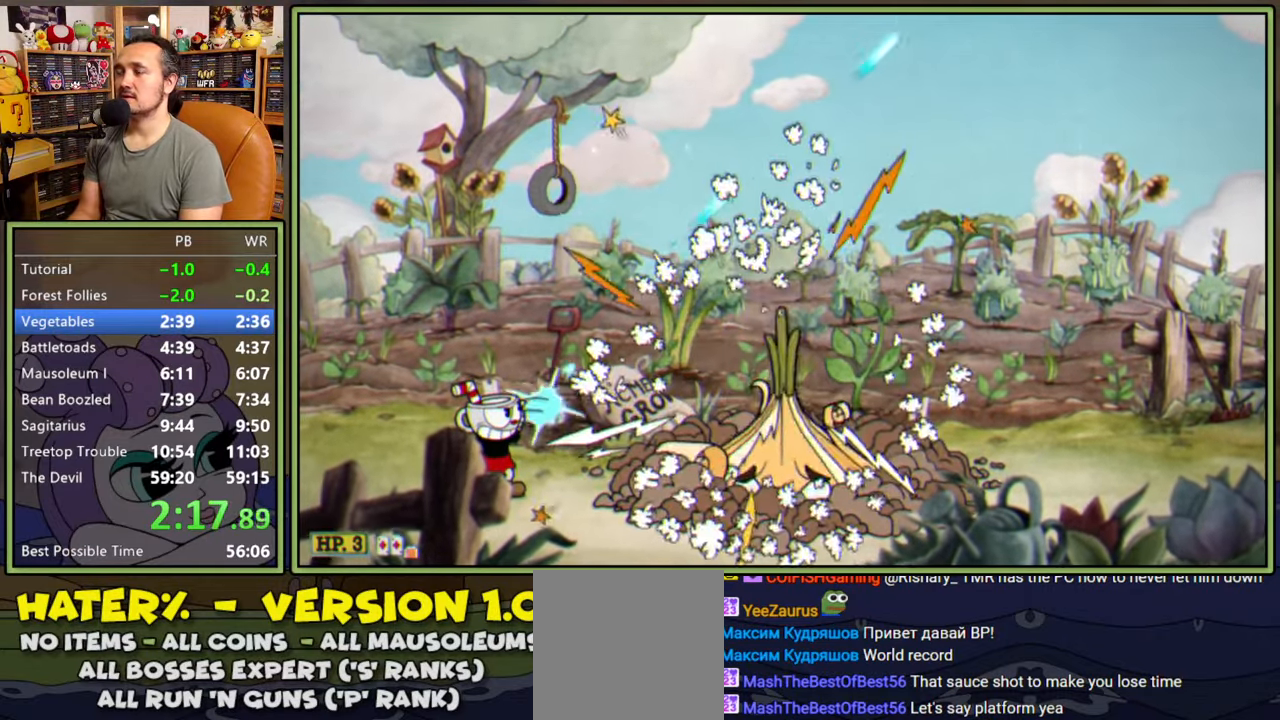
{"buttons": ["L1", "R1", "DPAD_UP", "DPAD_RIGHT"], "right_stick": "center", "events": []}
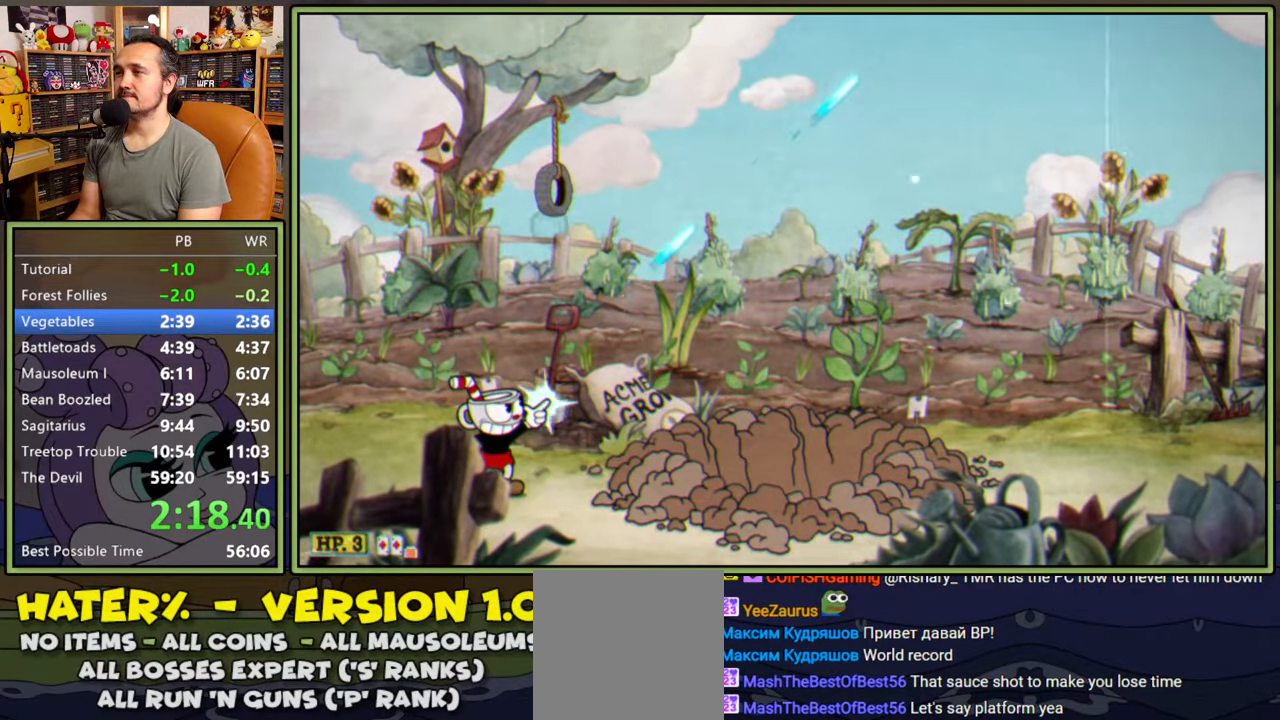
{"buttons": ["L1", "R1", "DPAD_UP", "DPAD_RIGHT"], "right_stick": "center", "events": []}
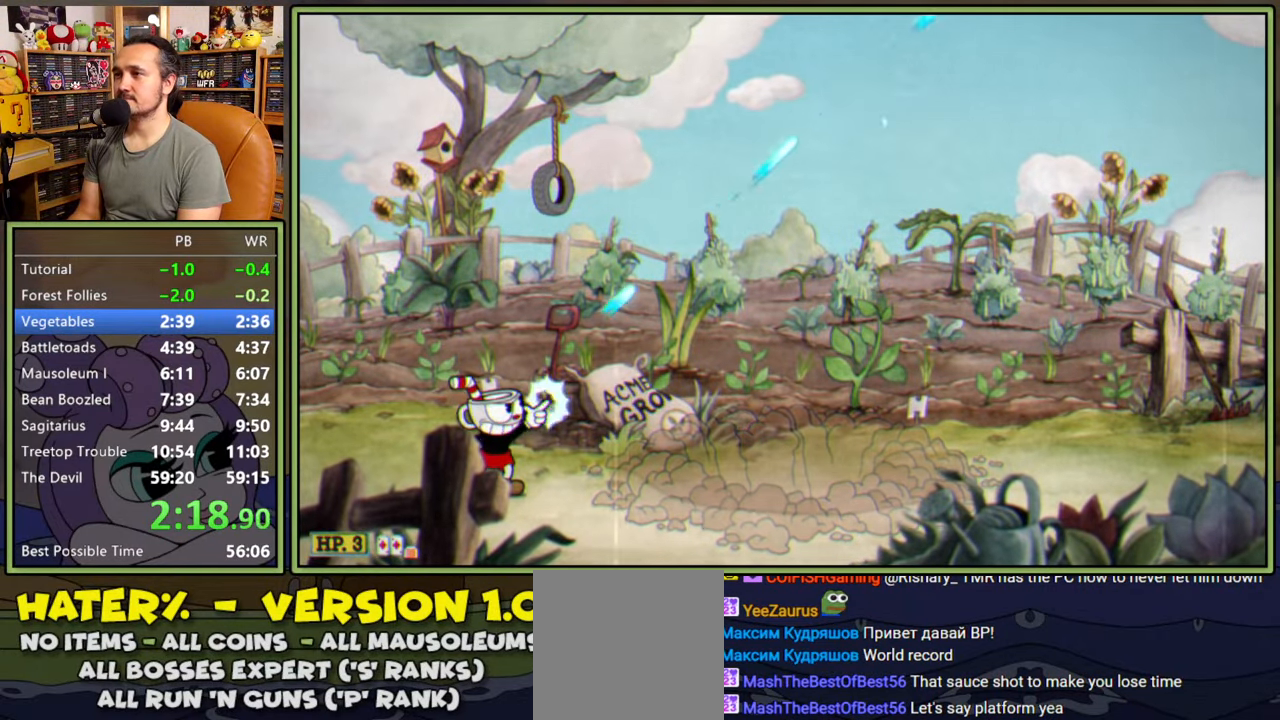
{"buttons": ["L1", "R1", "DPAD_UP", "DPAD_RIGHT"], "right_stick": "center", "events": []}
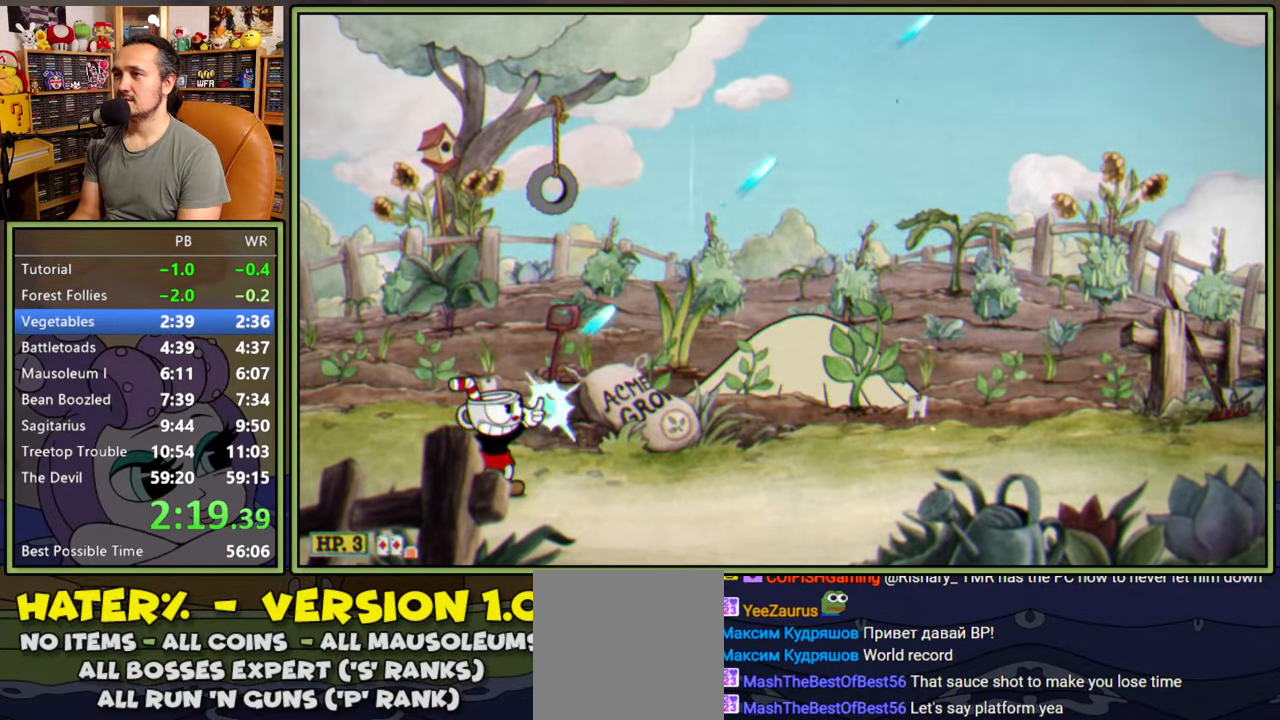
{"buttons": ["L1", "L2", "R1", "DPAD_UP", "DPAD_RIGHT"], "right_stick": "center", "events": [[434, "L2", "down"]]}
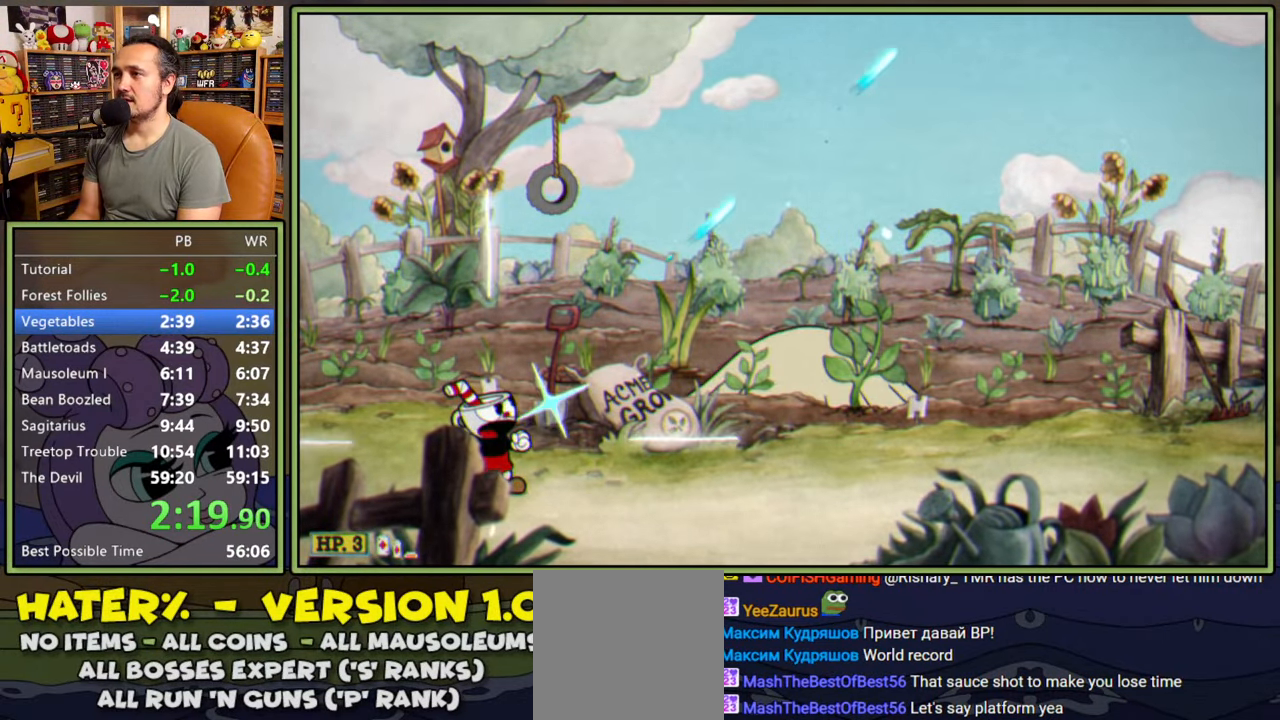
{"buttons": ["L1", "DPAD_UP", "DPAD_RIGHT"], "right_stick": "center", "events": [[100, "L2", "up"], [200, "R1", "up"]]}
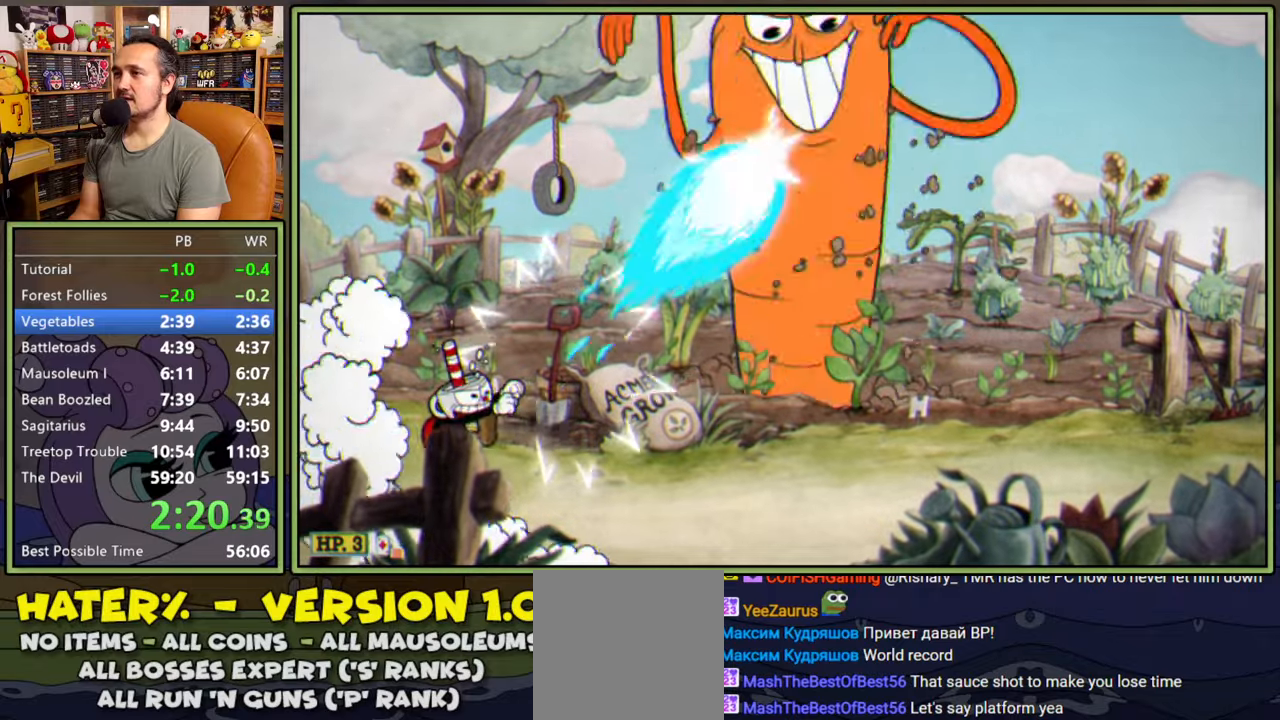
{"buttons": ["L1", "R1", "DPAD_UP", "DPAD_RIGHT"], "right_stick": "center", "events": [[100, "L2", "down"], [134, "R1", "down"], [284, "L2", "up"]]}
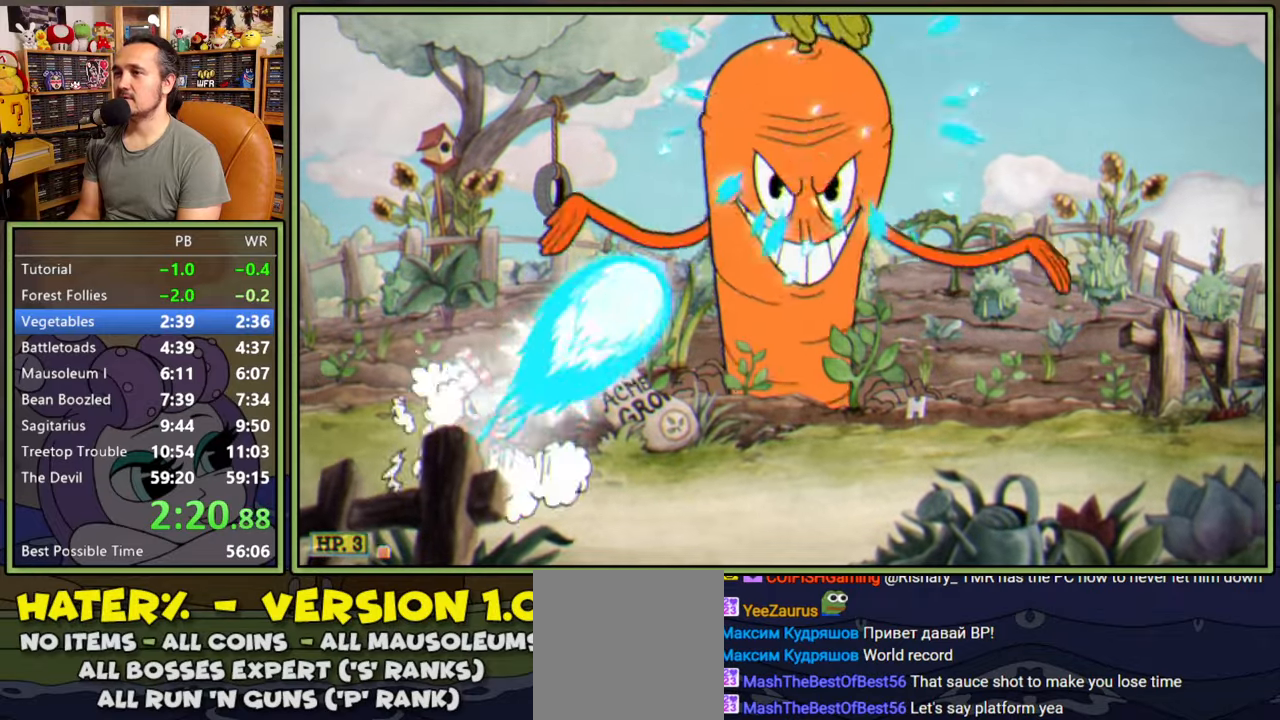
{"buttons": ["A", "L1", "DPAD_UP", "DPAD_RIGHT"], "right_stick": "center", "events": [[34, "R1", "up"], [467, "A", "down"]]}
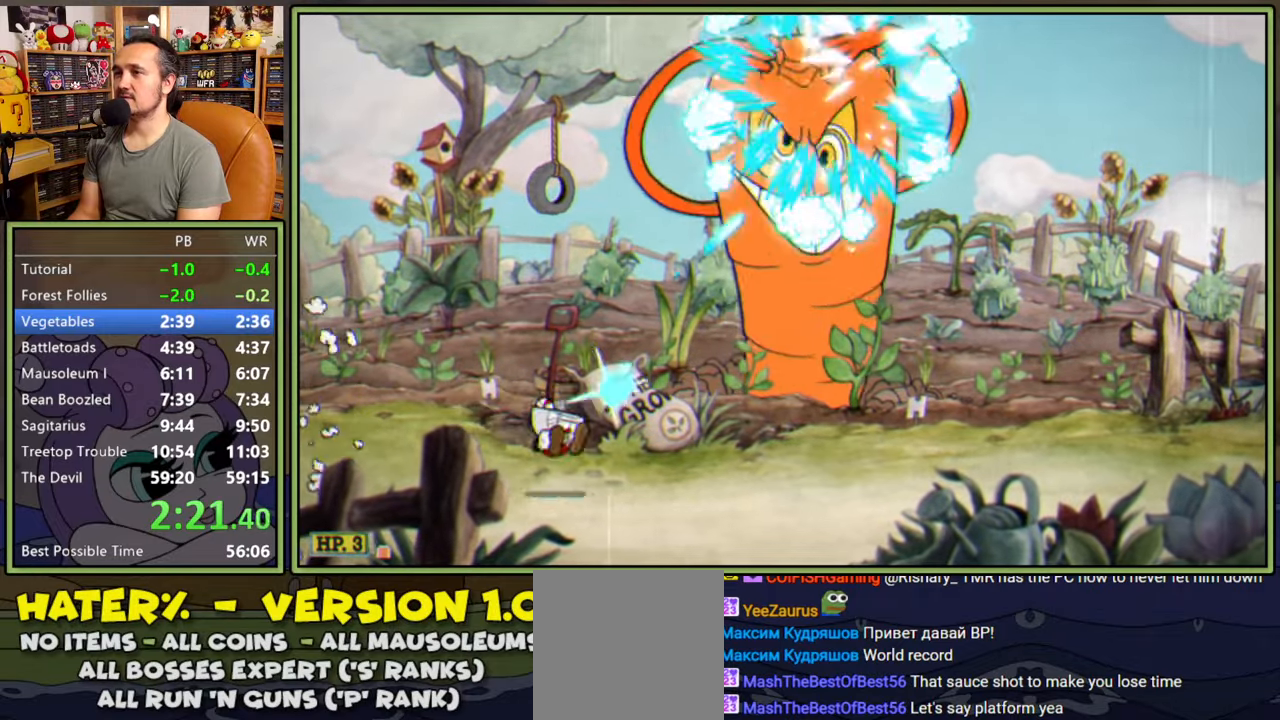
{"buttons": ["L1", "DPAD_UP", "DPAD_RIGHT"], "right_stick": "center", "events": [[267, "A", "up"]]}